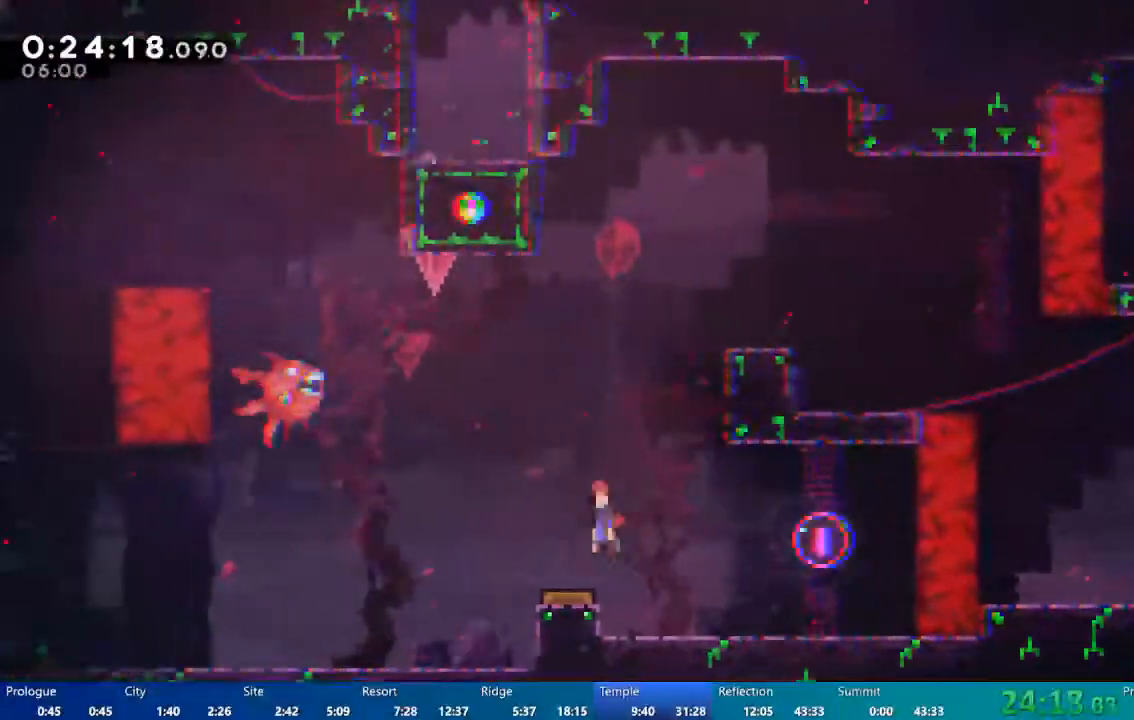
Gameplay with a controller (Xbox layout); each line is a JSON object with the inputs held at the frame after it (dt_ms = milliseconds from this image to that frame). "events" lists button and stick changes between this image and that frame as [ms after this image, input, new state], when the widget could be followed in between.
{"dt_ms": 500, "buttons": ["X", "DPAD_UP"], "left_stick": "center", "right_stick": "center", "events": [[233, "DPAD_UP", "down"], [367, "X", "down"]]}
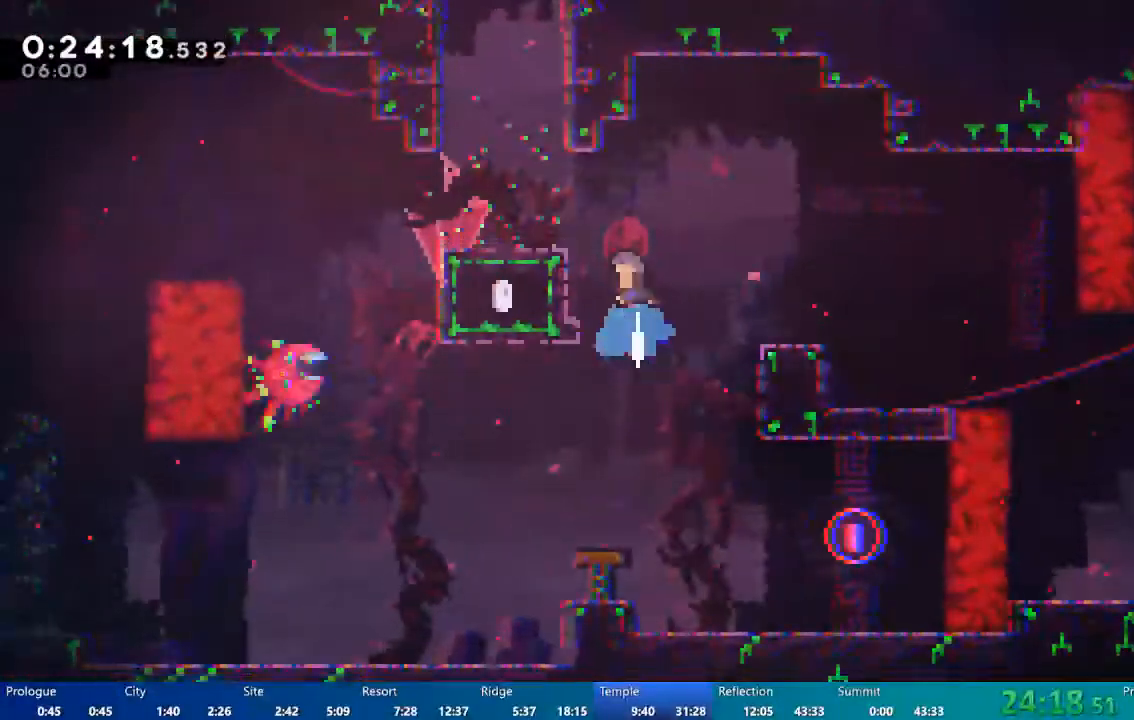
{"dt_ms": 500, "buttons": ["DPAD_LEFT"], "left_stick": "center", "right_stick": "center", "events": [[100, "DPAD_UP", "up"], [133, "DPAD_LEFT", "down"], [233, "X", "up"]]}
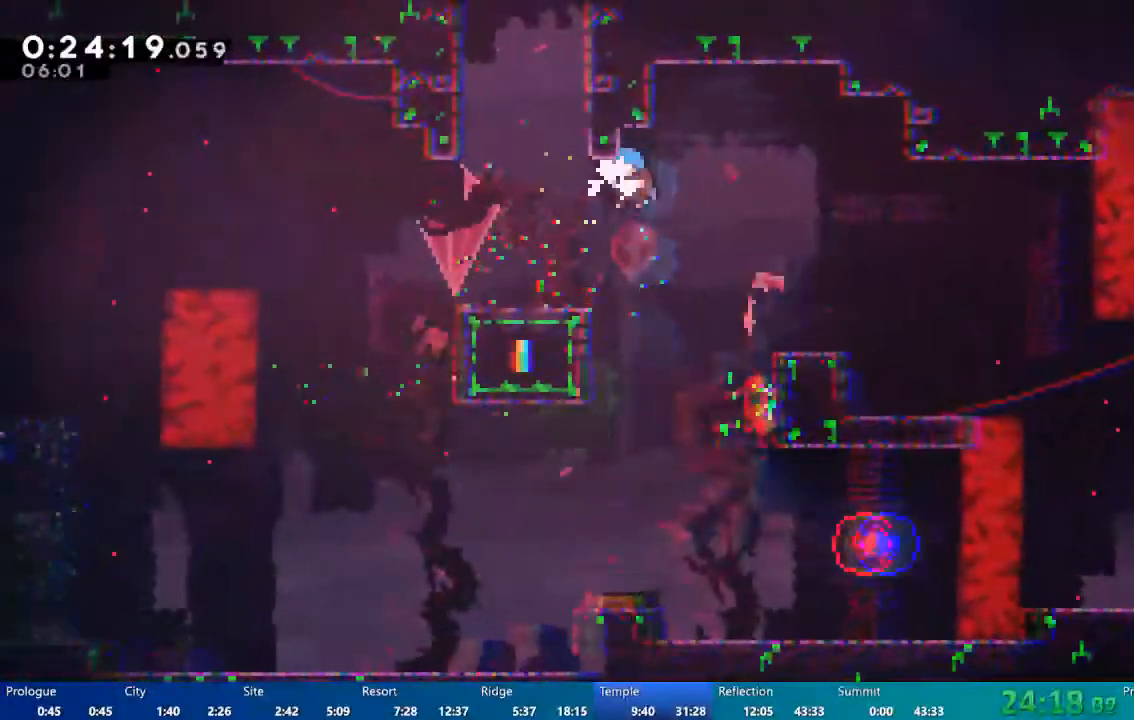
{"dt_ms": 1000, "buttons": ["X", "DPAD_UP"], "left_stick": "center", "right_stick": "center"}
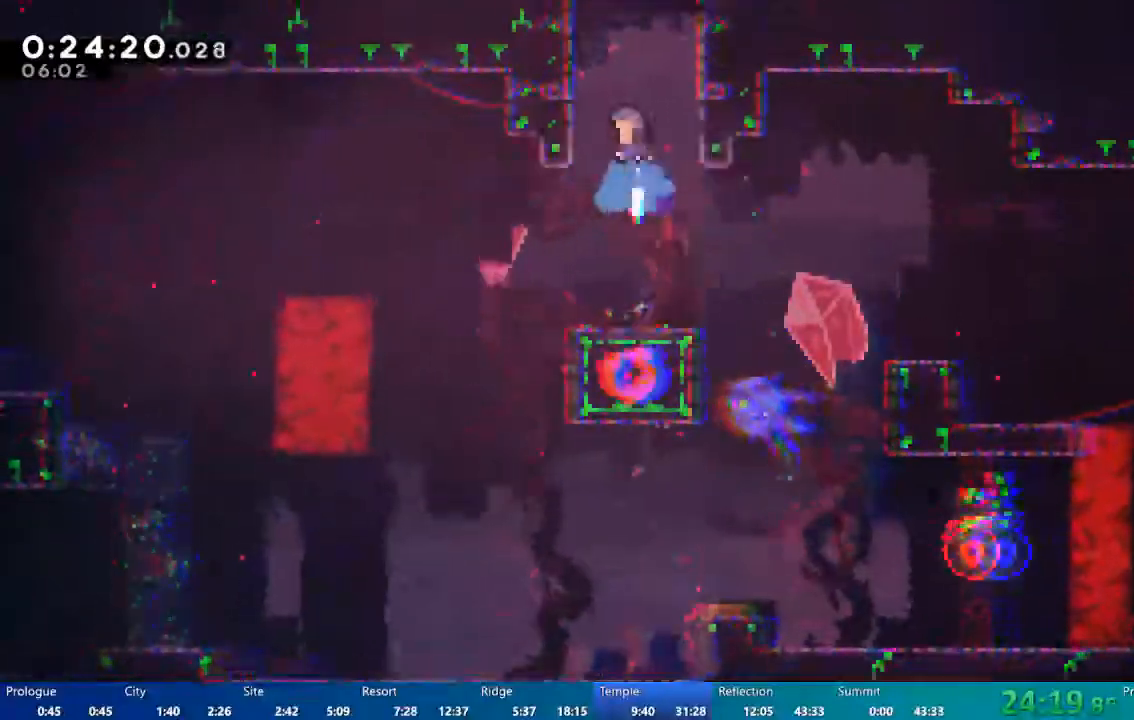
{"dt_ms": 1000, "buttons": ["A", "R2"], "left_stick": "center", "right_stick": "center"}
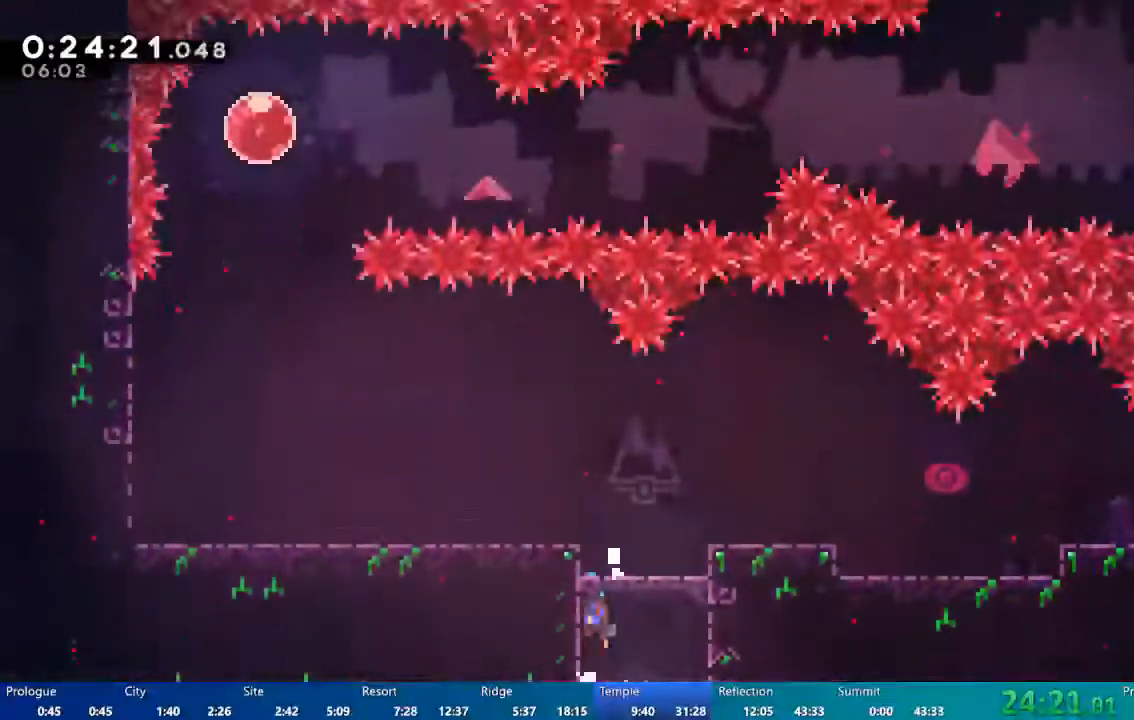
{"dt_ms": 500, "buttons": ["A", "R2", "DPAD_LEFT"], "left_stick": "center", "right_stick": "center", "events": [[367, "DPAD_LEFT", "down"]]}
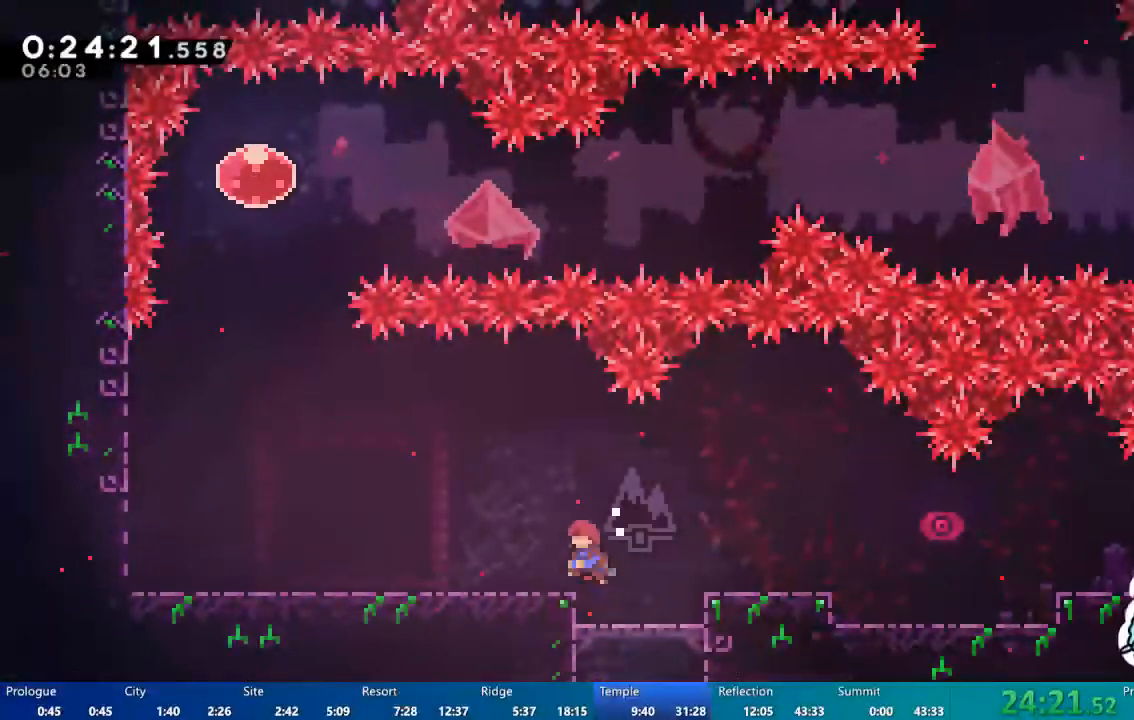
{"dt_ms": 500, "buttons": ["DPAD_LEFT"], "left_stick": "center", "right_stick": "center", "events": [[33, "A", "up"], [133, "DPAD_DOWN", "down"], [167, "X", "down"], [200, "A", "down"], [233, "R2", "up"], [233, "X", "up"], [367, "A", "up"], [433, "DPAD_DOWN", "up"]]}
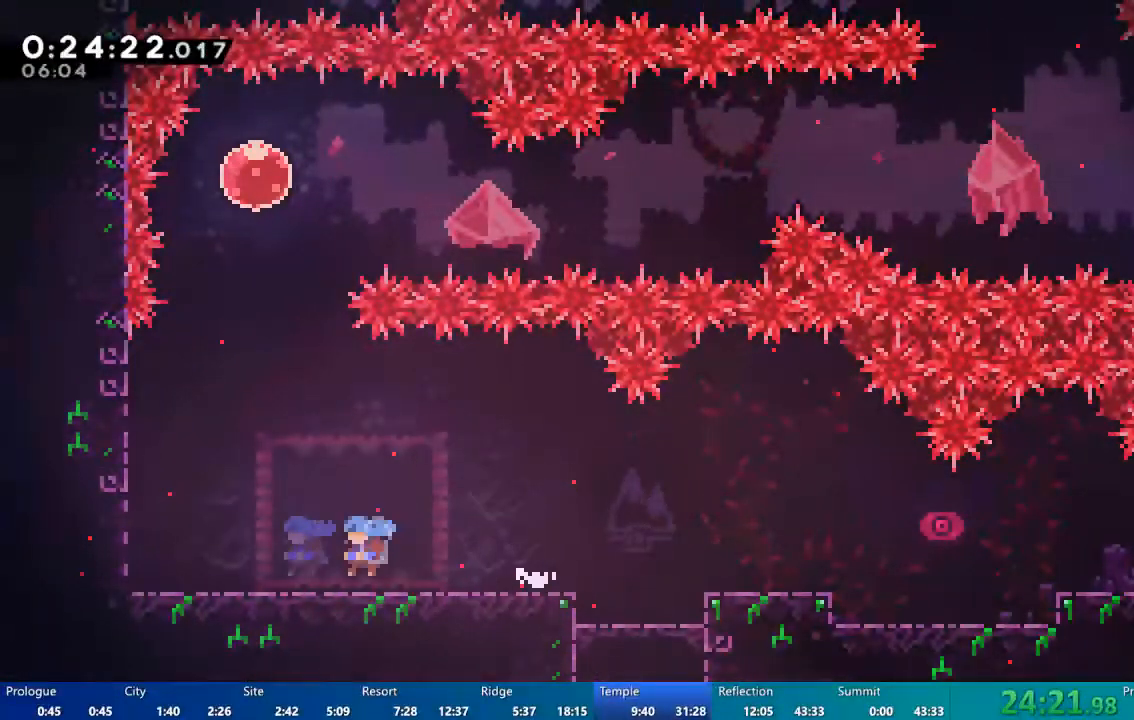
{"dt_ms": 500, "buttons": [], "left_stick": "center", "right_stick": "center", "events": [[33, "DPAD_LEFT", "up"], [33, "START", "down"], [100, "START", "up"], [133, "DPAD_DOWN", "down"], [200, "DPAD_DOWN", "up"], [267, "A", "down"], [367, "A", "up"]]}
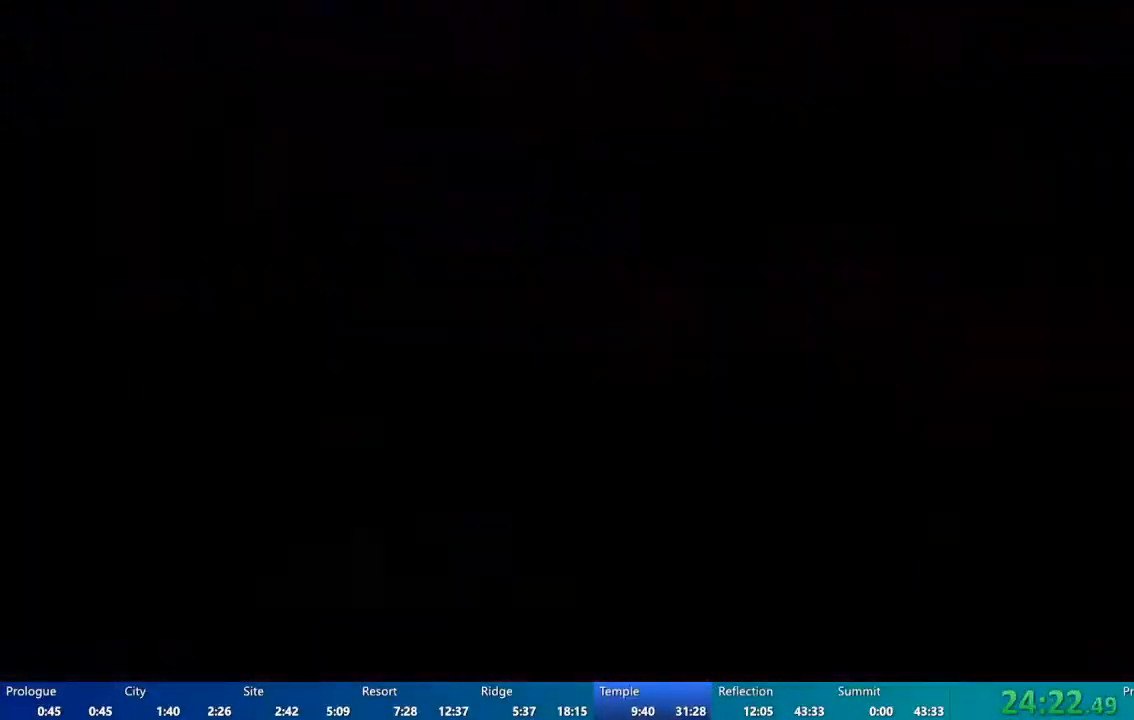
{"dt_ms": 500, "buttons": ["DPAD_LEFT"], "left_stick": "center", "right_stick": "center", "events": [[167, "DPAD_LEFT", "down"]]}
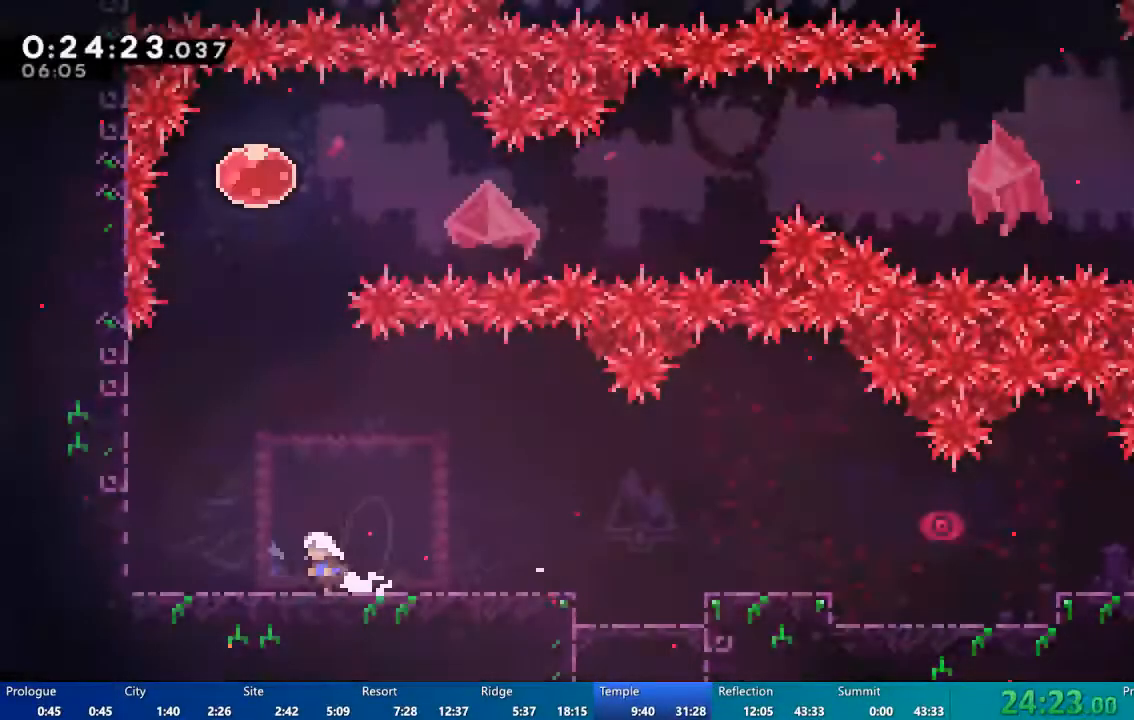
{"dt_ms": 500, "buttons": [], "left_stick": "center", "right_stick": "center", "events": [[200, "A", "down"], [433, "A", "up"], [500, "DPAD_LEFT", "up"]]}
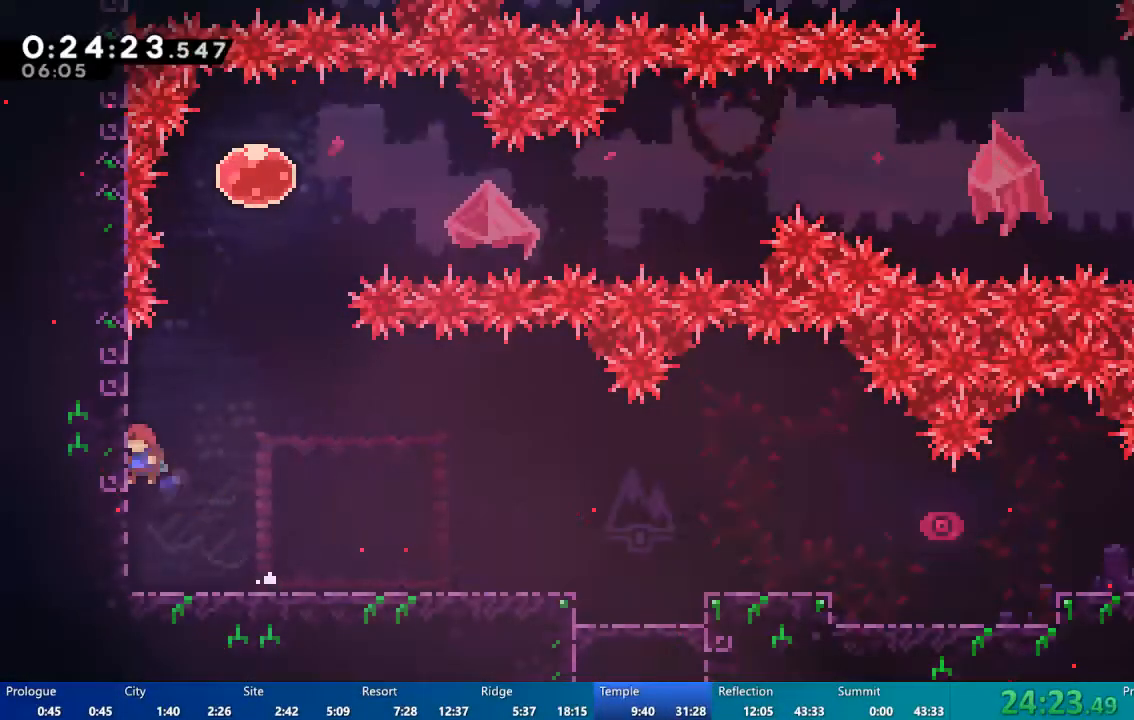
{"dt_ms": 500, "buttons": ["X", "DPAD_UP"], "left_stick": "center", "right_stick": "center", "events": [[33, "DPAD_RIGHT", "down"], [67, "A", "down"], [267, "A", "up"], [300, "DPAD_UP", "down"], [333, "DPAD_RIGHT", "up"], [367, "X", "down"]]}
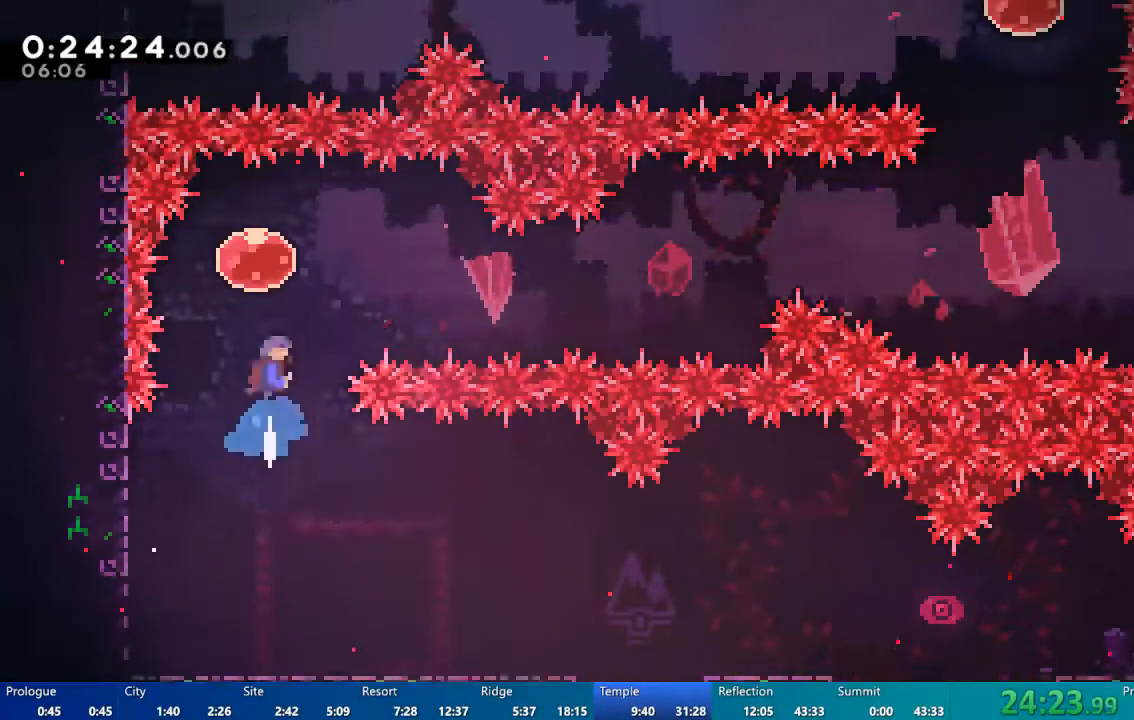
{"dt_ms": 500, "buttons": ["DPAD_RIGHT"], "left_stick": "center", "right_stick": "center", "events": [[133, "X", "up"], [167, "DPAD_RIGHT", "down"], [167, "DPAD_UP", "up"], [233, "X", "down"], [400, "X", "up"]]}
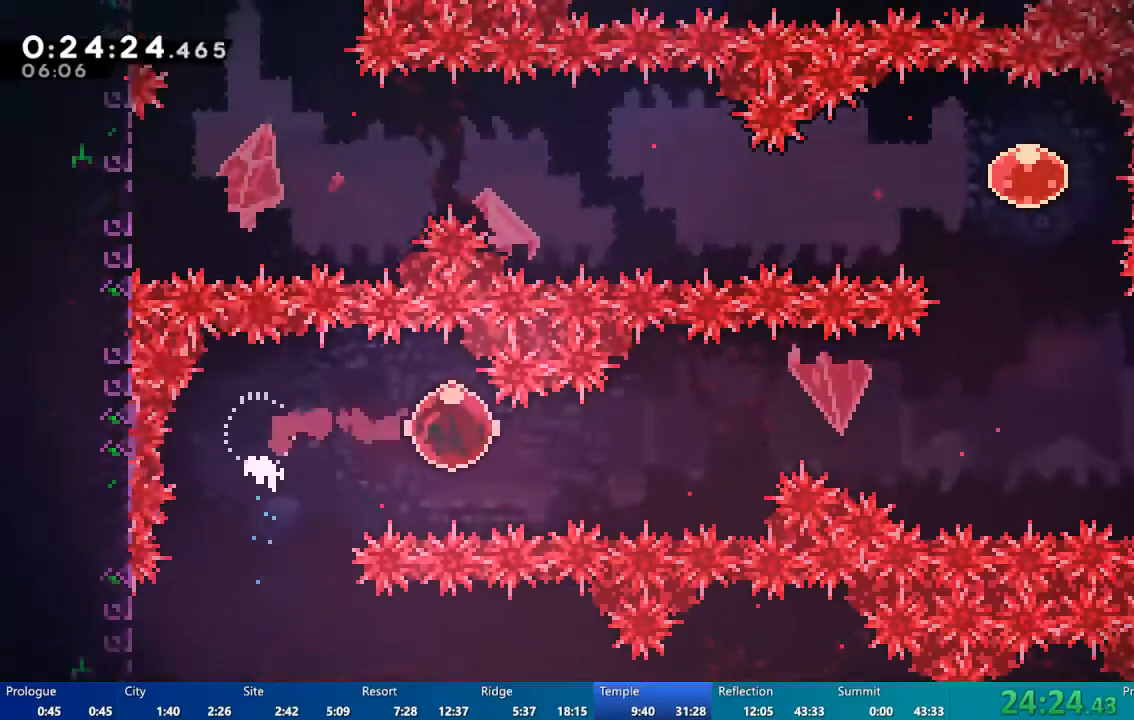
{"dt_ms": 500, "buttons": ["DPAD_RIGHT"], "left_stick": "center", "right_stick": "center", "events": []}
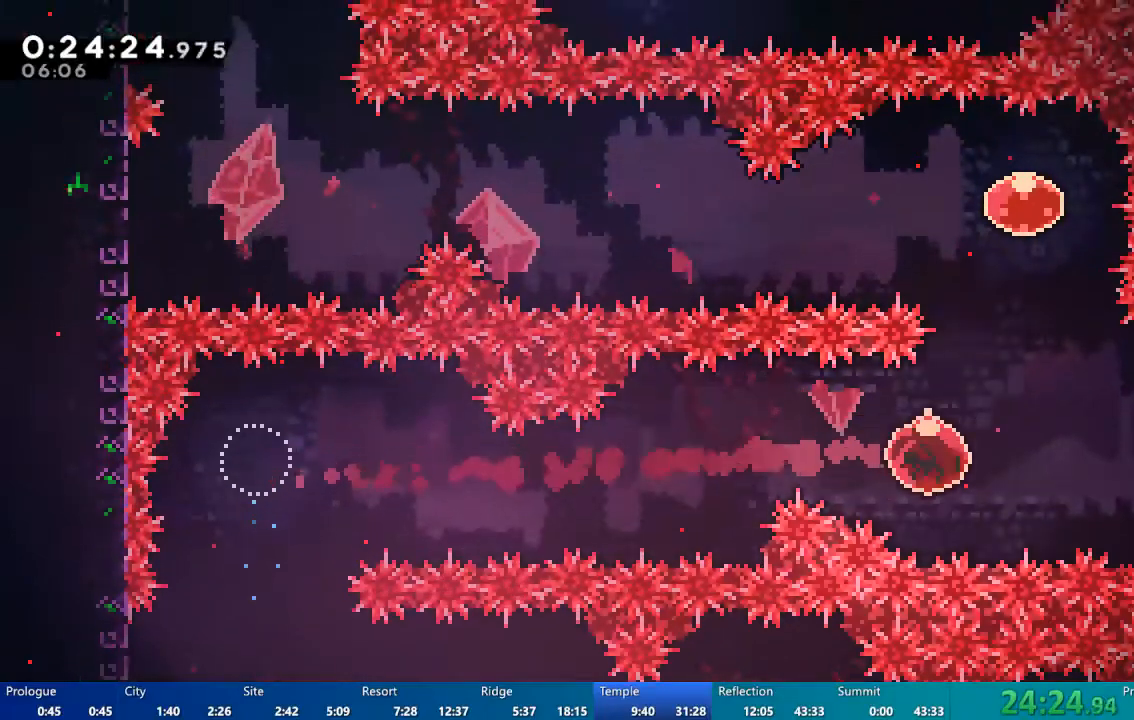
{"dt_ms": 500, "buttons": ["X", "DPAD_UP"], "left_stick": "center", "right_stick": "center", "events": [[100, "DPAD_RIGHT", "up"], [100, "DPAD_UP", "down"], [167, "X", "down"]]}
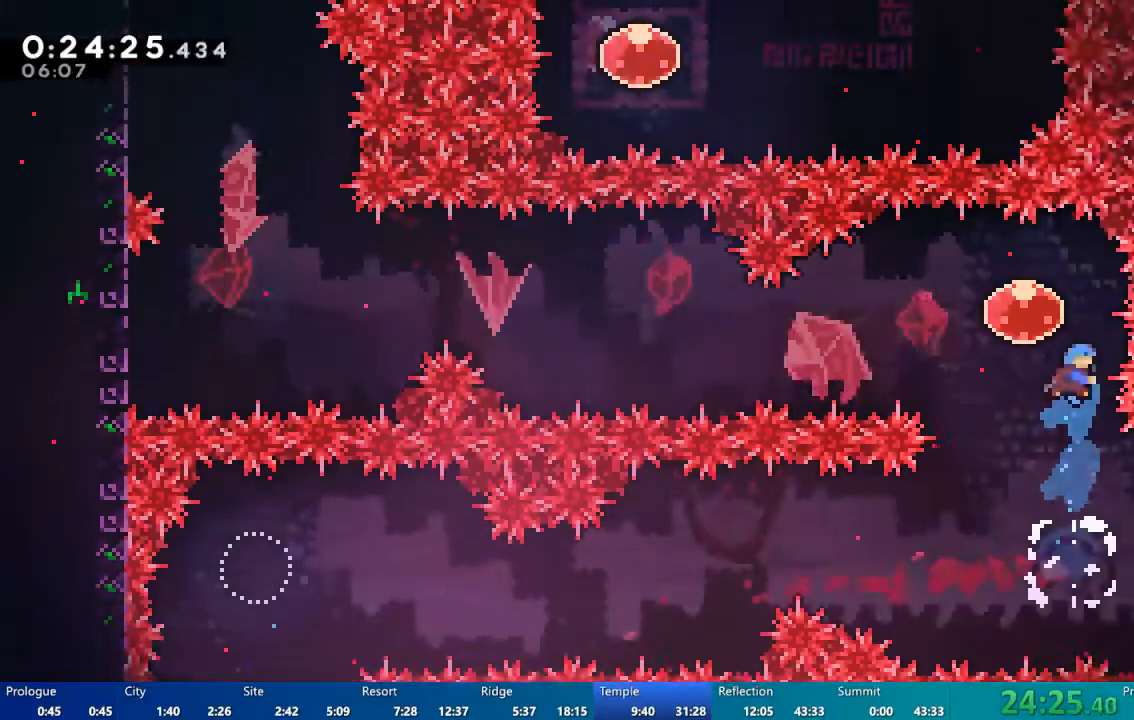
{"dt_ms": 500, "buttons": ["DPAD_RIGHT"], "left_stick": "center", "right_stick": "center", "events": [[33, "DPAD_UP", "up"], [67, "DPAD_LEFT", "down"], [133, "X", "up"], [367, "DPAD_LEFT", "up"], [400, "DPAD_RIGHT", "down"]]}
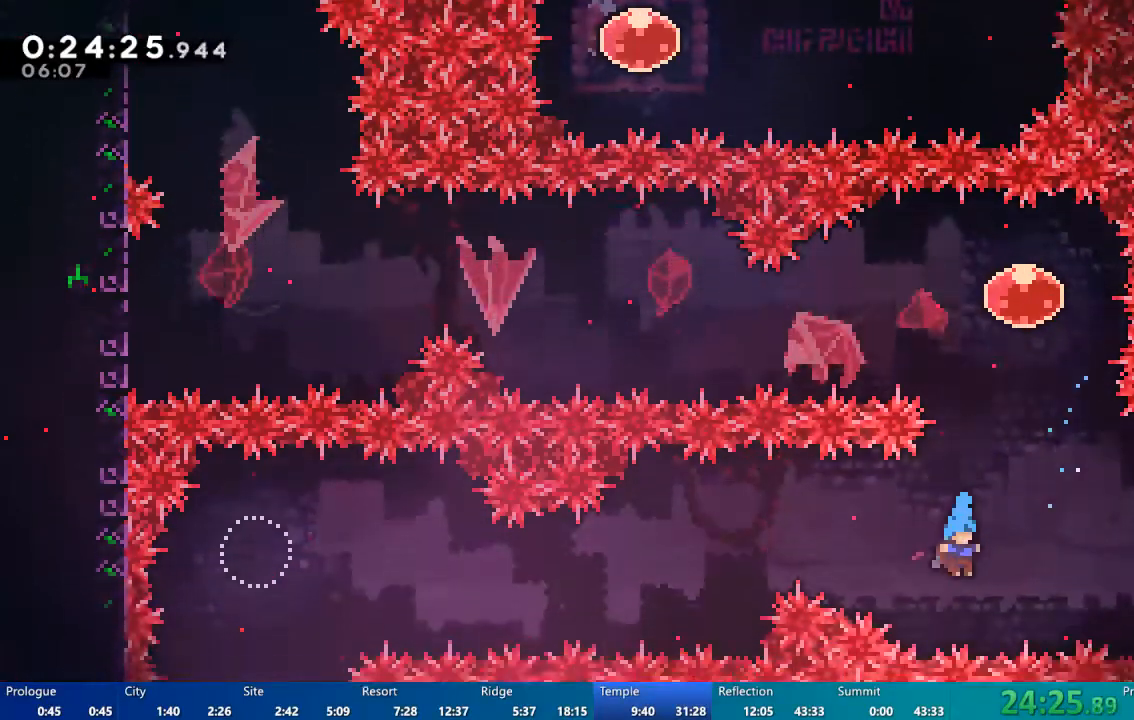
{"dt_ms": 500, "buttons": [], "left_stick": "center", "right_stick": "center", "events": [[33, "DPAD_RIGHT", "up"], [133, "DPAD_RIGHT", "down"], [267, "DPAD_RIGHT", "up"]]}
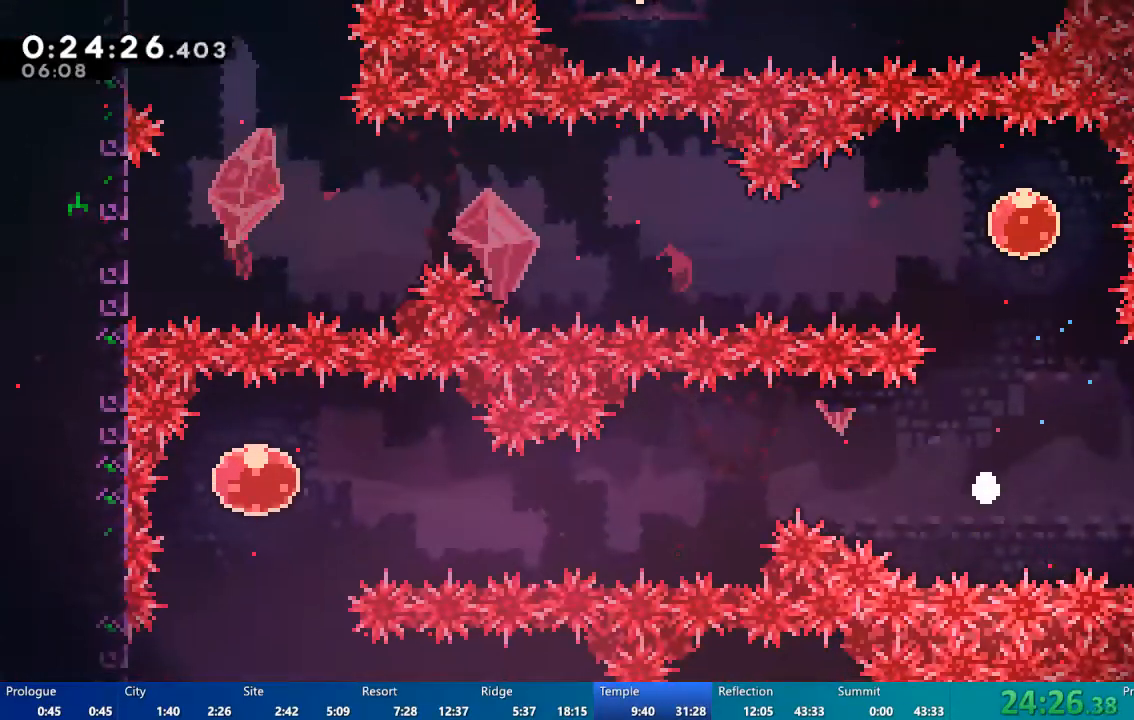
{"dt_ms": 500, "buttons": [], "left_stick": "center", "right_stick": "center", "events": []}
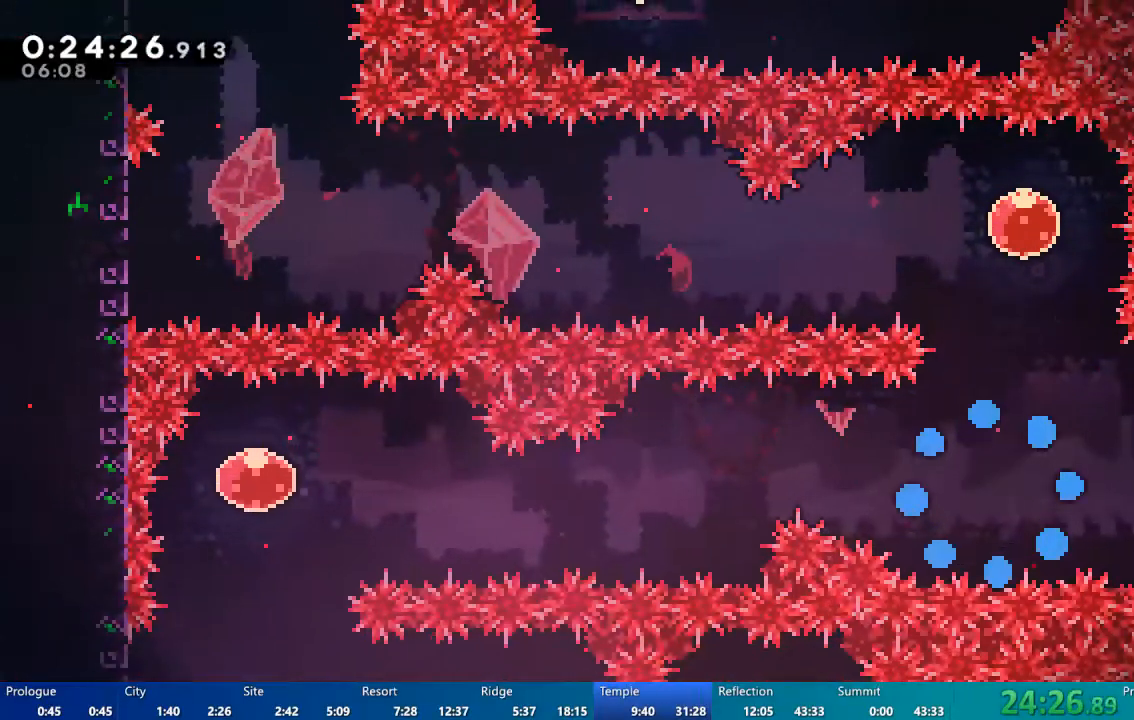
{"dt_ms": 500, "buttons": [], "left_stick": "center", "right_stick": "center", "events": []}
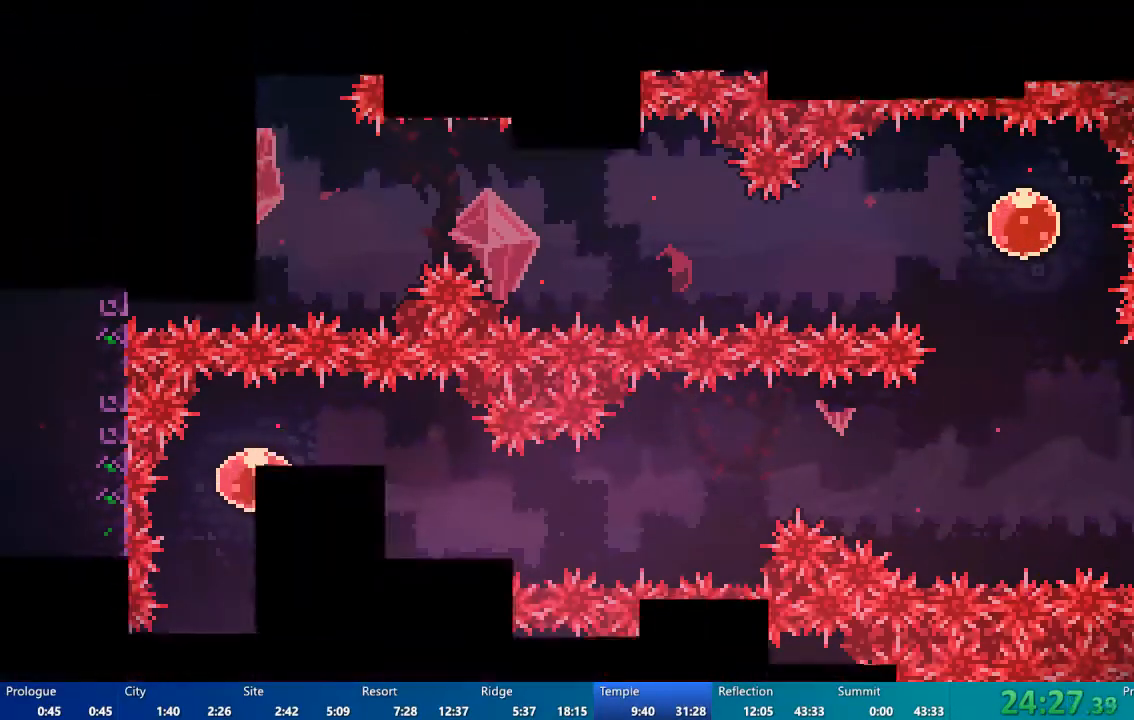
{"dt_ms": 500, "buttons": [], "left_stick": "center", "right_stick": "center", "events": [[117, "L2", "down"], [500, "L2", "up"]]}
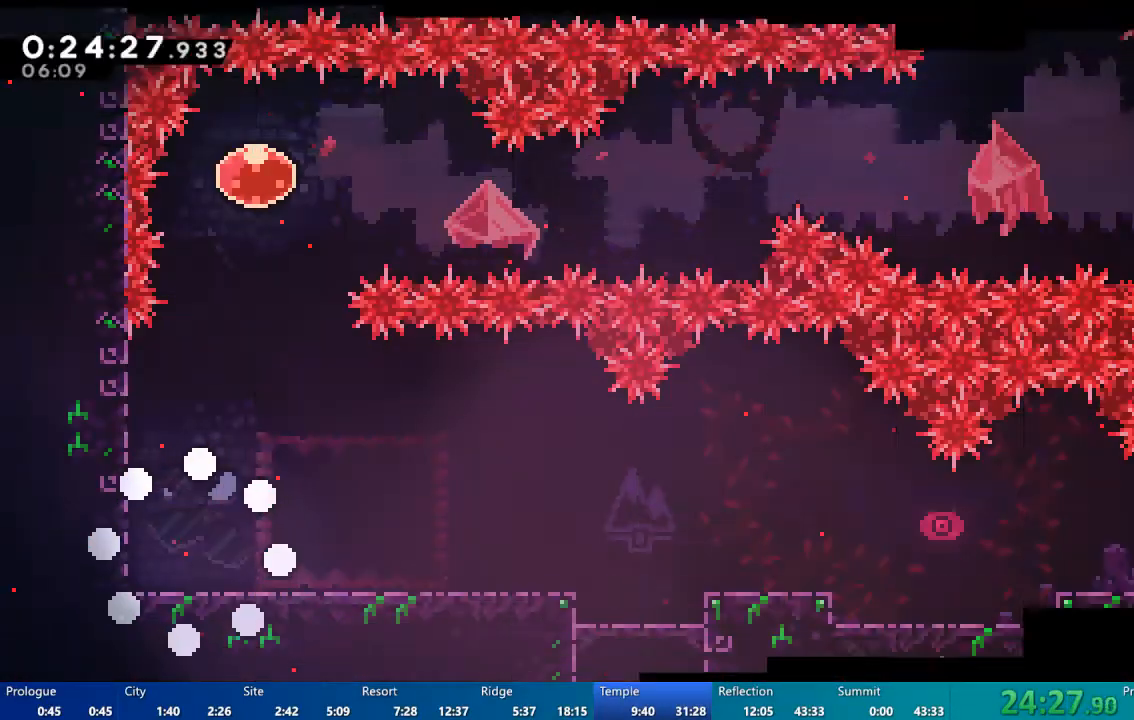
{"dt_ms": 500, "buttons": [], "left_stick": "center", "right_stick": "center", "events": []}
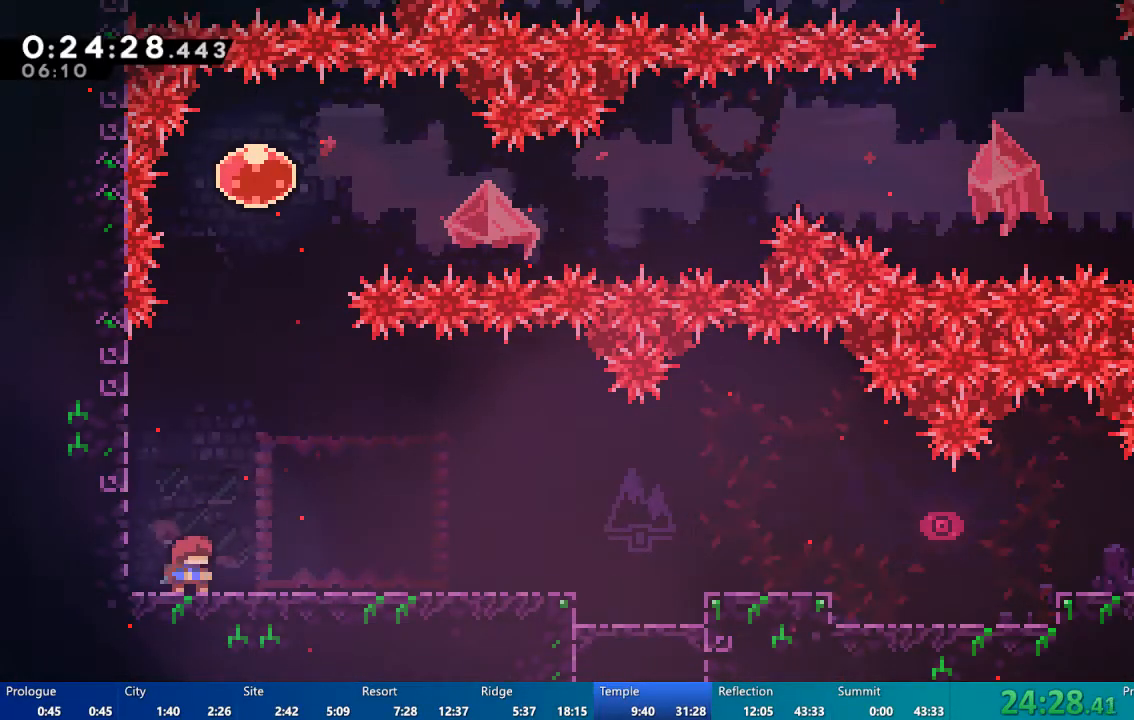
{"dt_ms": 500, "buttons": ["A", "DPAD_RIGHT"], "left_stick": "center", "right_stick": "center", "events": [[33, "DPAD_UP", "down"], [100, "A", "down"], [100, "DPAD_LEFT", "down"], [100, "DPAD_UP", "up"], [300, "A", "up"], [300, "DPAD_UP", "down"], [333, "DPAD_LEFT", "up"], [400, "A", "down"], [400, "DPAD_RIGHT", "down"], [400, "DPAD_UP", "up"]]}
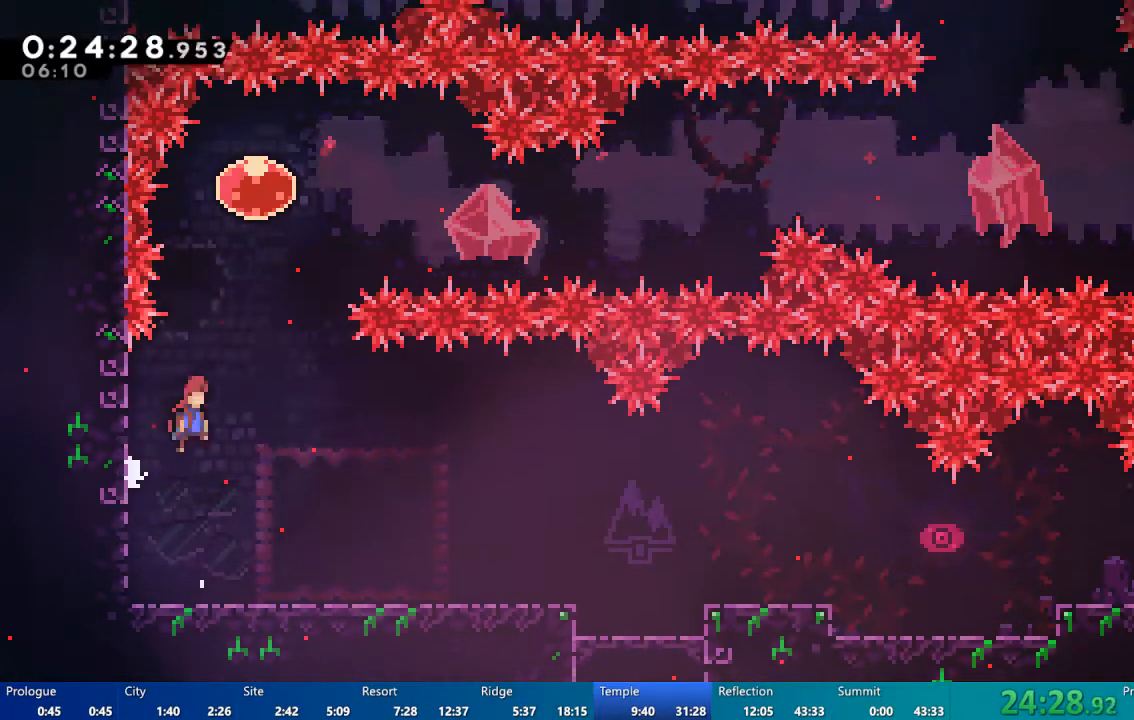
{"dt_ms": 500, "buttons": ["DPAD_RIGHT"], "left_stick": "center", "right_stick": "center", "events": [[133, "A", "up"], [133, "DPAD_RIGHT", "up"], [133, "DPAD_UP", "down"], [200, "X", "down"], [467, "DPAD_UP", "up"], [467, "X", "up"], [500, "DPAD_RIGHT", "down"]]}
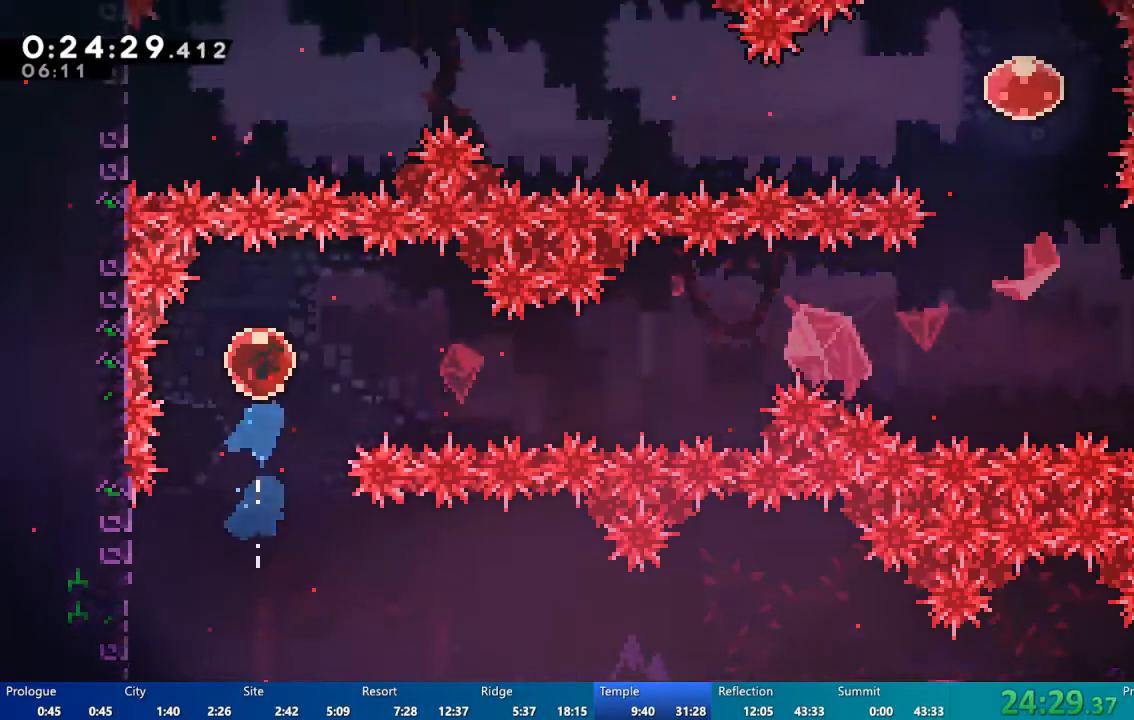
{"dt_ms": 500, "buttons": ["DPAD_RIGHT"], "left_stick": "center", "right_stick": "center", "events": [[100, "X", "down"], [300, "X", "up"]]}
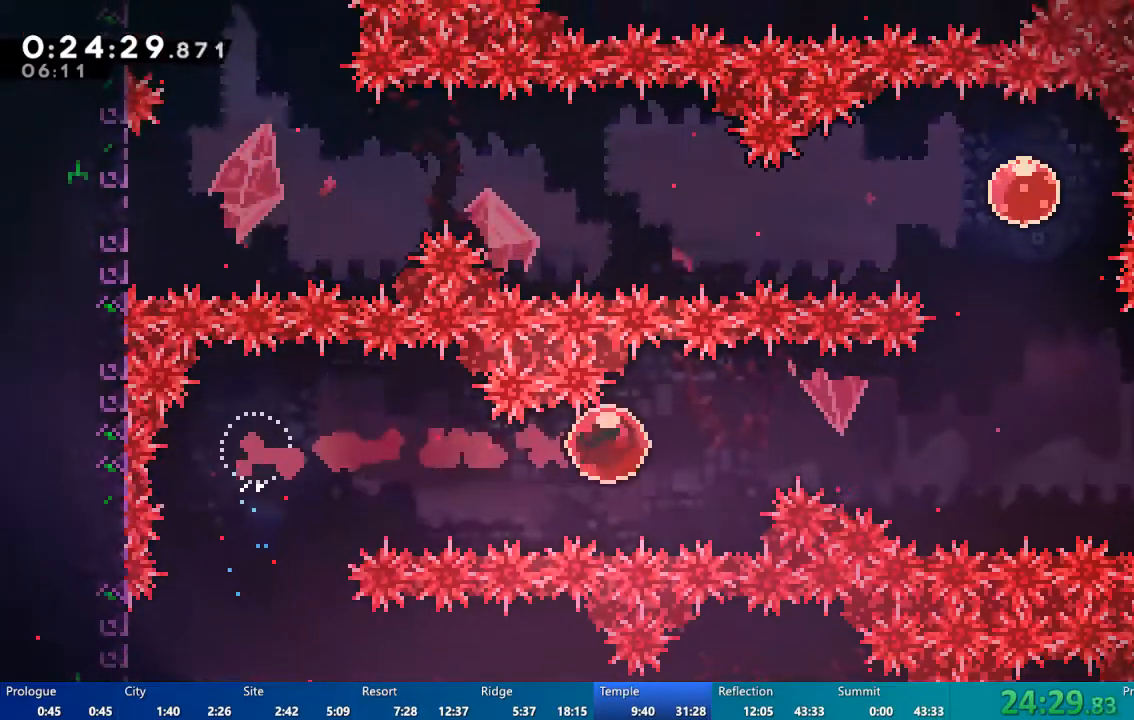
{"dt_ms": 500, "buttons": ["X", "DPAD_UP"], "left_stick": "center", "right_stick": "center", "events": [[400, "DPAD_UP", "down"], [433, "DPAD_RIGHT", "up"], [467, "X", "down"]]}
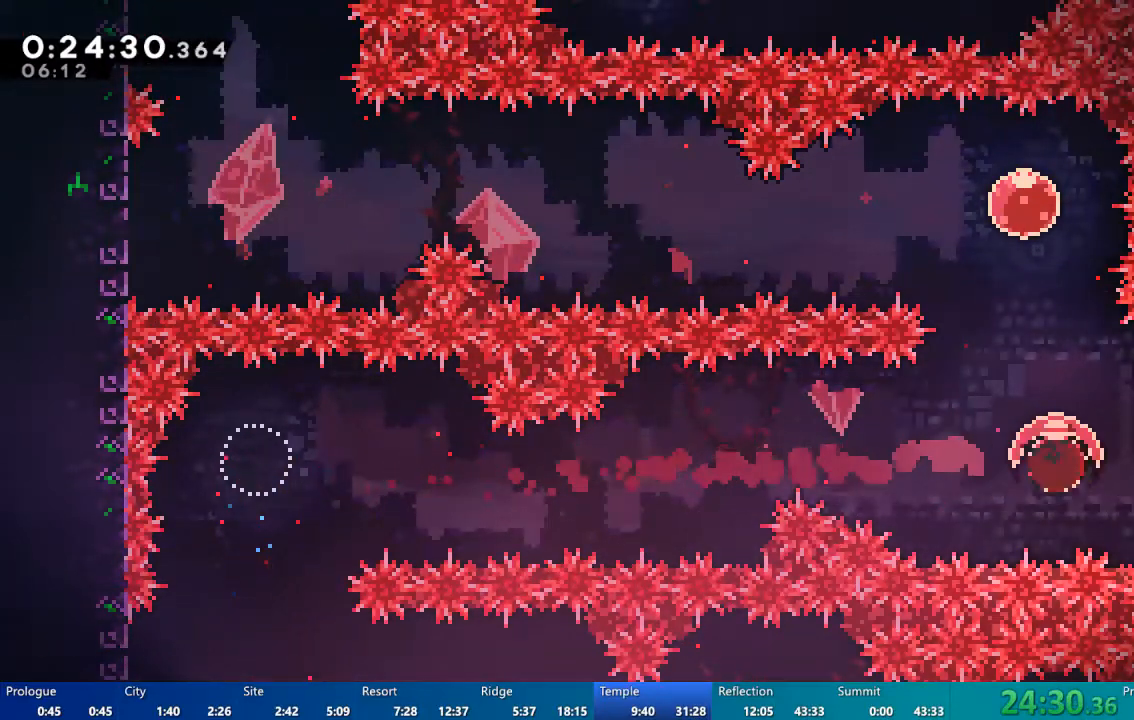
{"dt_ms": 500, "buttons": ["DPAD_LEFT"], "left_stick": "center", "right_stick": "center", "events": [[433, "DPAD_UP", "up"], [433, "X", "up"], [467, "DPAD_LEFT", "down"]]}
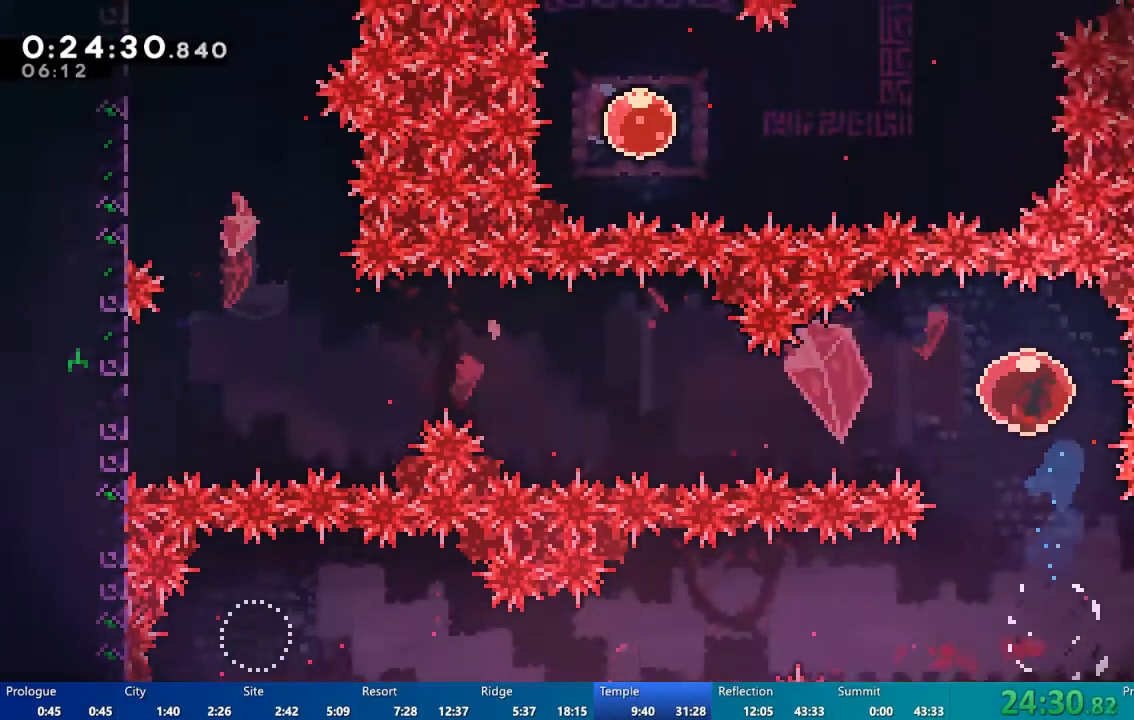
{"dt_ms": 500, "buttons": ["DPAD_LEFT"], "left_stick": "center", "right_stick": "center", "events": []}
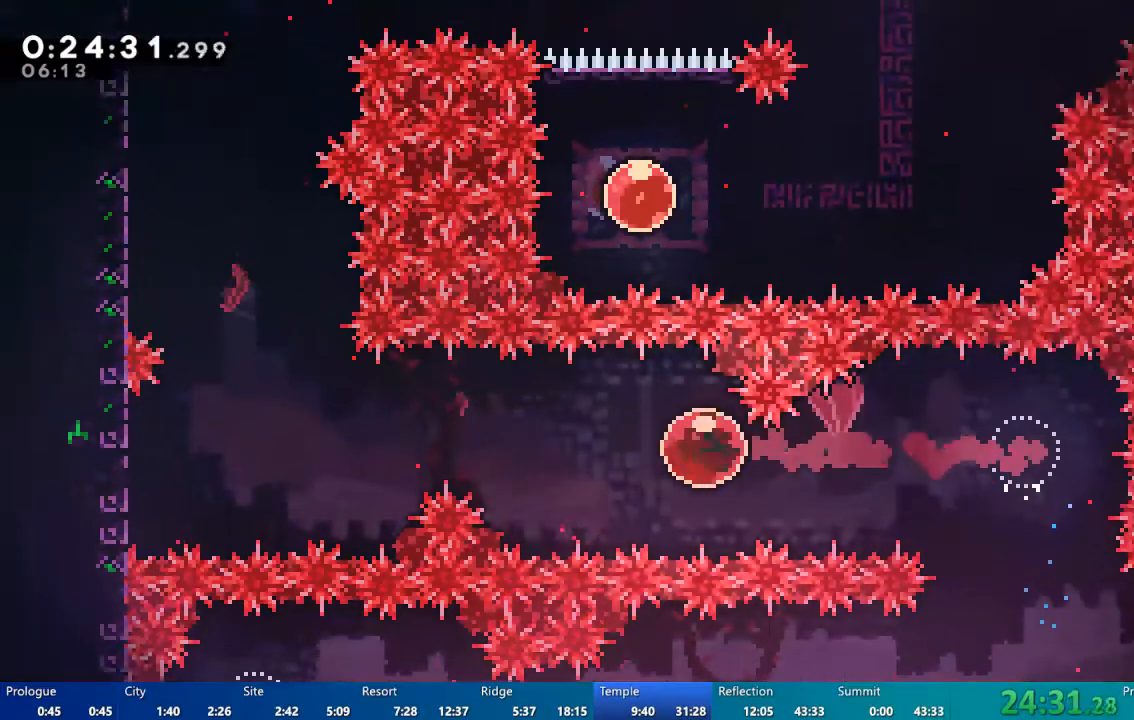
{"dt_ms": 500, "buttons": ["DPAD_UP"], "left_stick": "center", "right_stick": "center", "events": [[433, "DPAD_LEFT", "up"], [433, "DPAD_UP", "down"]]}
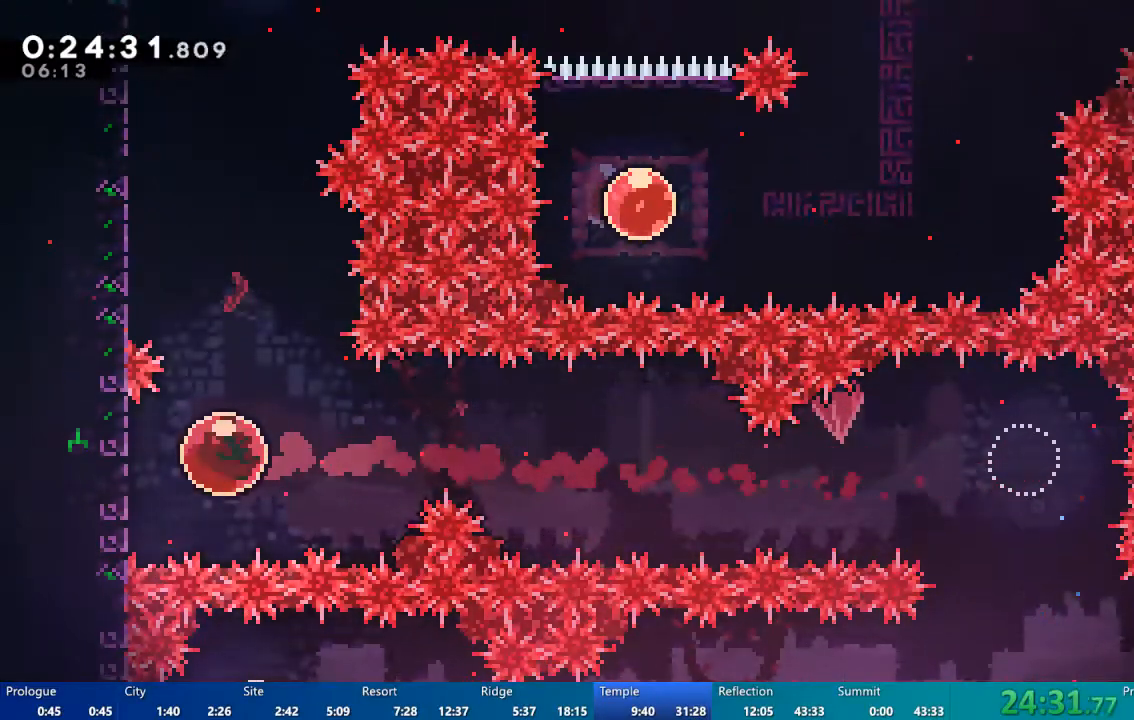
{"dt_ms": 500, "buttons": ["R2", "DPAD_UP", "DPAD_LEFT"], "left_stick": "center", "right_stick": "center", "events": [[33, "X", "down"], [167, "DPAD_LEFT", "down"], [300, "X", "up"], [400, "R2", "down"]]}
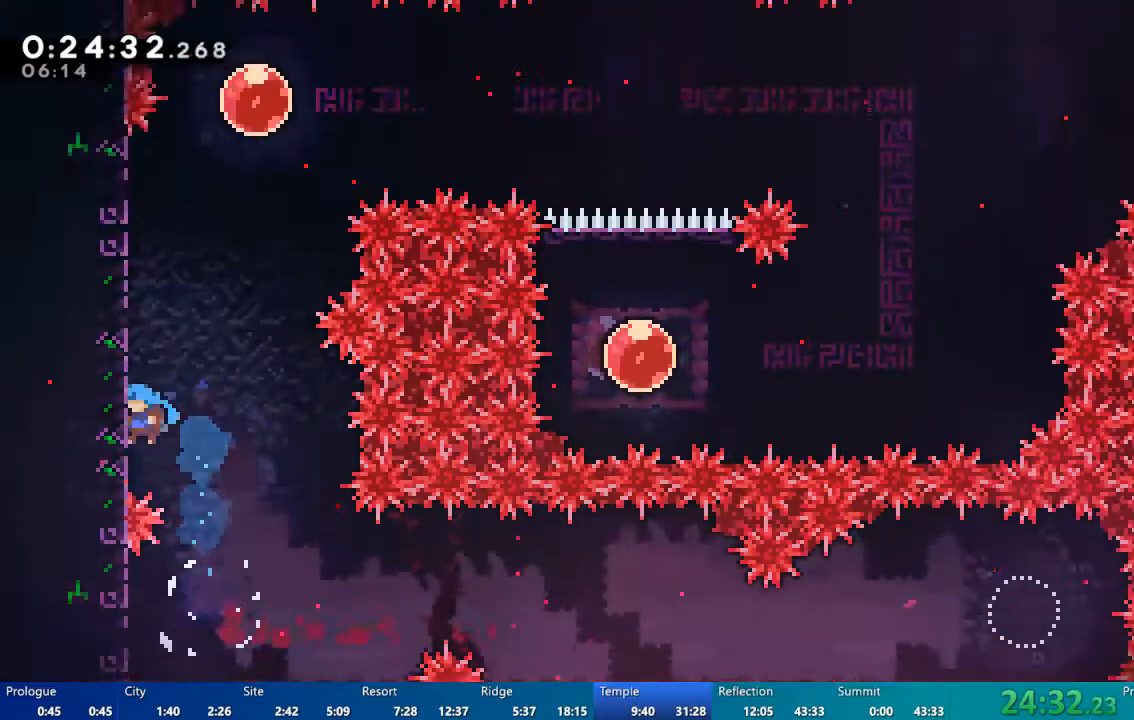
{"dt_ms": 500, "buttons": ["R2", "DPAD_UP", "DPAD_LEFT"], "left_stick": "center", "right_stick": "center", "events": [[33, "A", "down"], [167, "A", "up"], [333, "A", "down"], [433, "A", "up"]]}
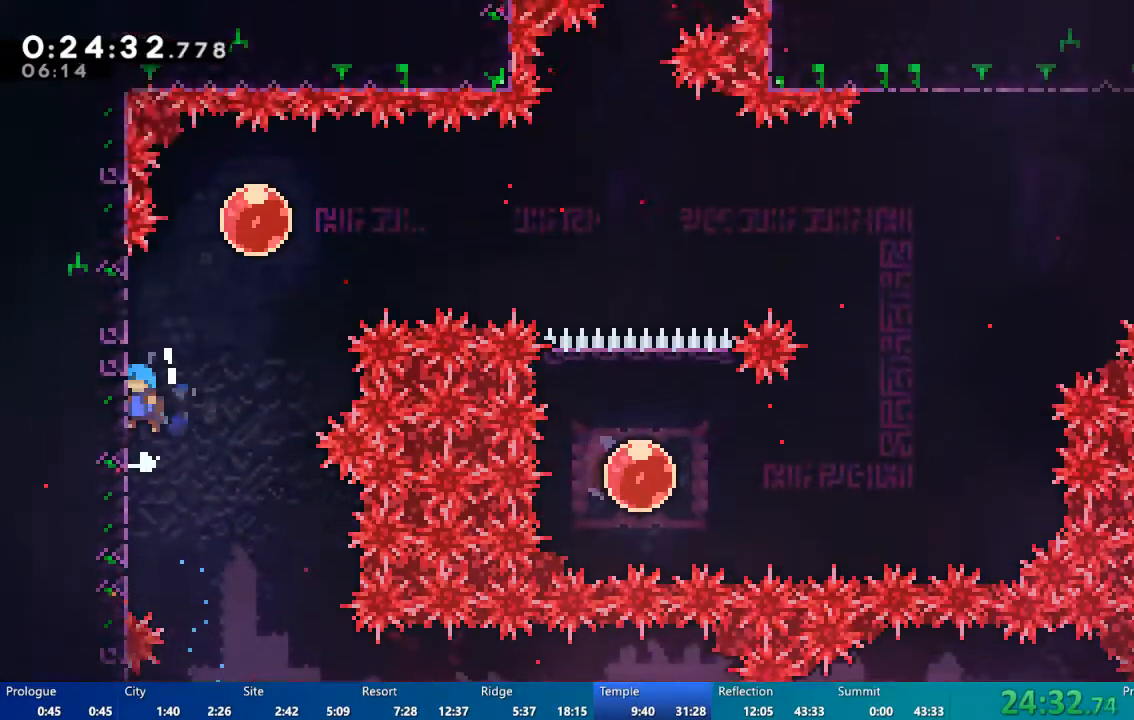
{"dt_ms": 500, "buttons": ["A", "R2", "DPAD_RIGHT"], "left_stick": "center", "right_stick": "center", "events": [[100, "A", "down"], [233, "A", "up"], [333, "DPAD_LEFT", "up"], [367, "A", "down"], [367, "DPAD_UP", "up"], [400, "DPAD_RIGHT", "down"]]}
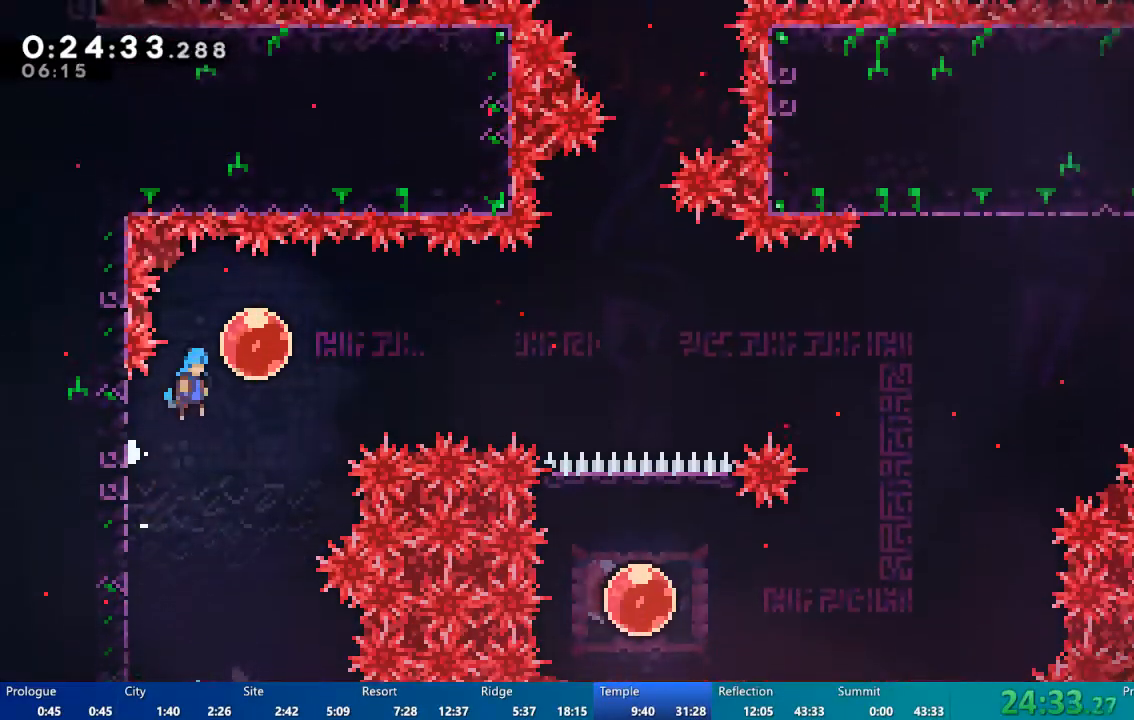
{"dt_ms": 500, "buttons": ["DPAD_RIGHT"], "left_stick": "center", "right_stick": "center", "events": [[133, "A", "up"], [200, "R2", "up"], [233, "X", "down"], [367, "X", "up"]]}